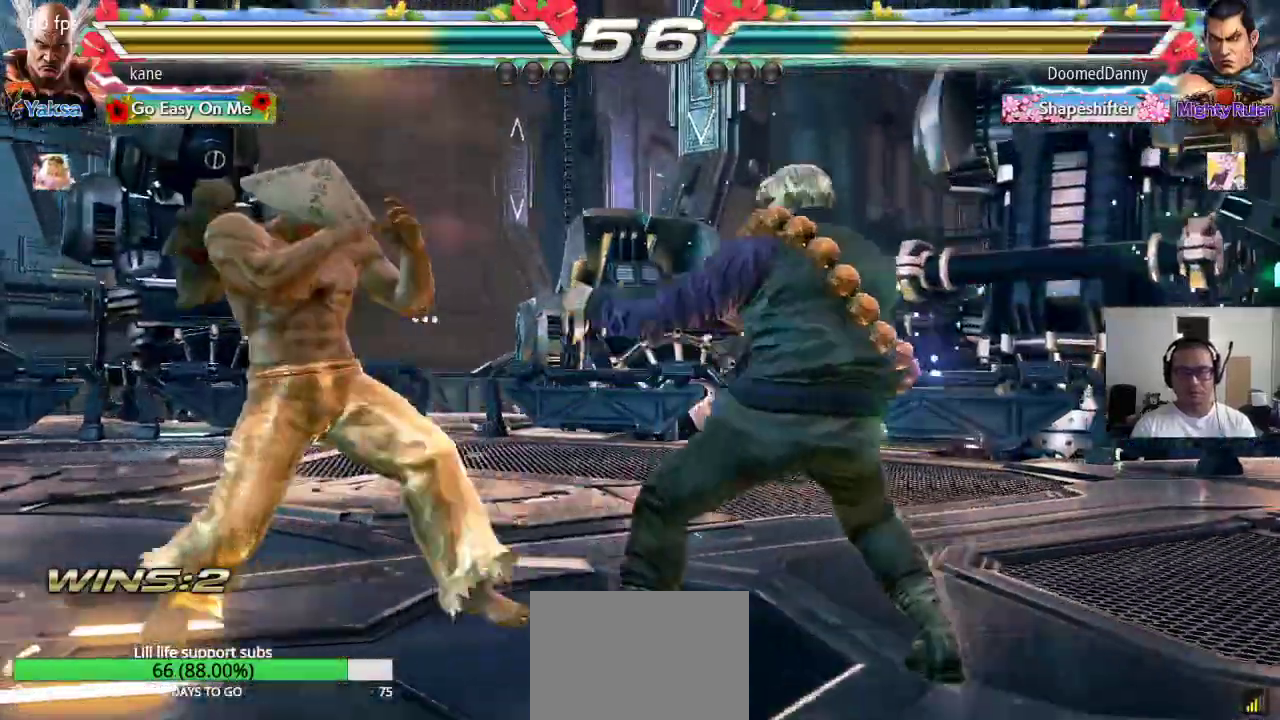
Gameplay with a controller (arcade stick); each line is a JSON object with the inputs held at the frame after it. "events" lists button and stick changes between this image and that frame as [ms after this image, input, new state], when the widget could be followed in between. Not read: L3 R2 R3.
{"buttons": [], "left_stick": "left", "events": [[233, "left_stick", "center"], [300, "left_stick", "left"], [367, "left_stick", "center"], [433, "left_stick", "left"]]}
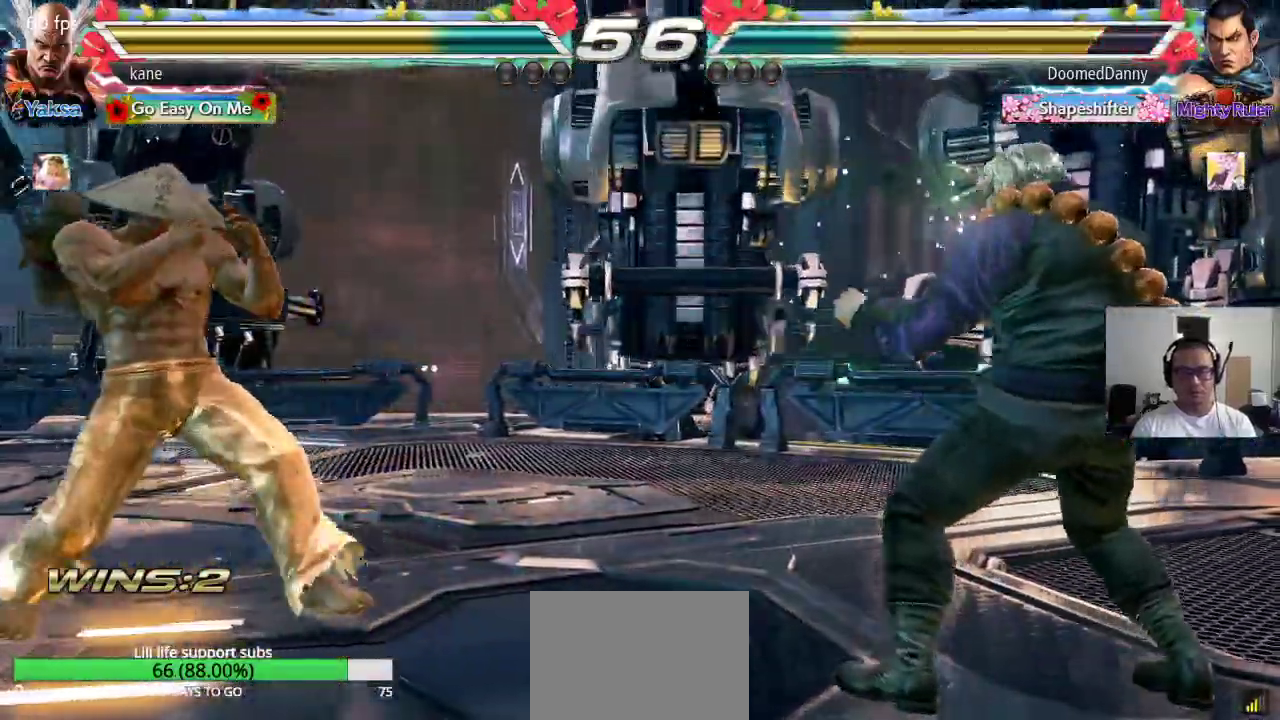
{"buttons": [], "left_stick": "center", "events": [[67, "left_stick", "down"], [133, "left_stick", "center"], [250, "left_stick", "right"], [317, "left_stick", "center"], [383, "left_stick", "right"], [467, "left_stick", "center"]]}
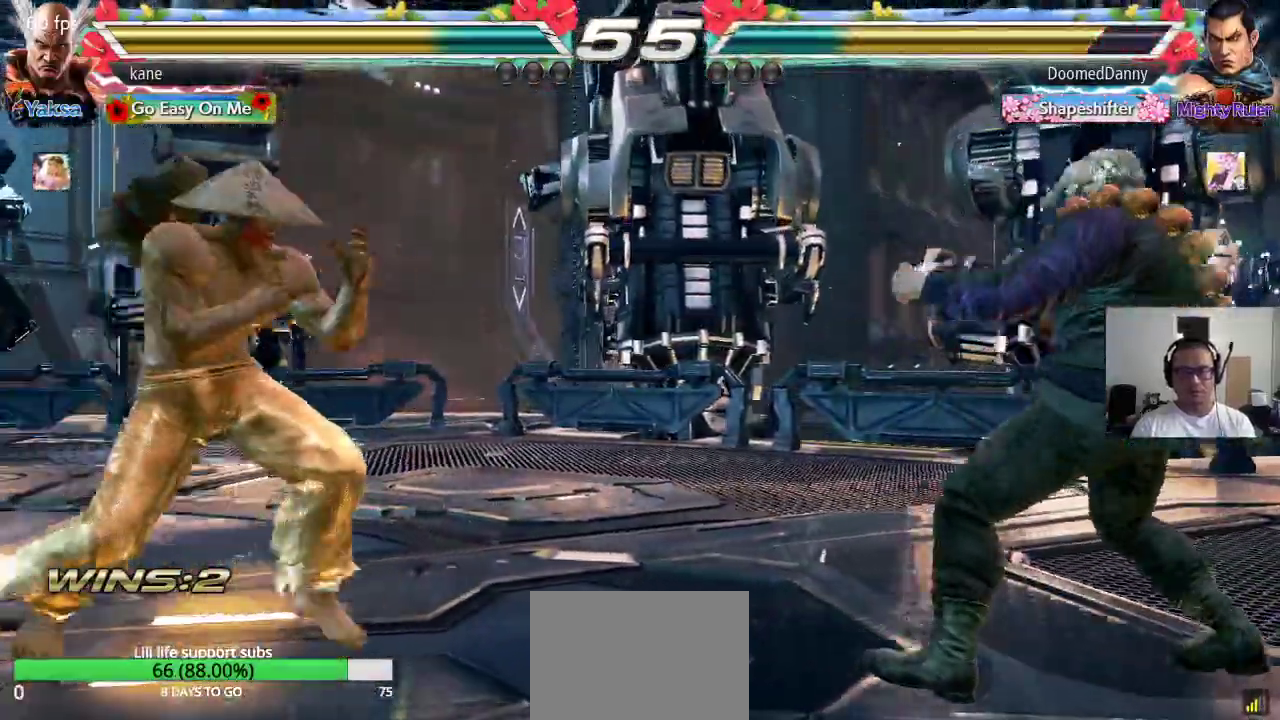
{"buttons": [], "left_stick": "right", "events": [[17, "left_stick", "down"], [133, "left_stick", "center"], [183, "left_stick", "left"], [250, "left_stick", "center"], [300, "left_stick", "right"], [400, "left_stick", "center"], [450, "left_stick", "right"]]}
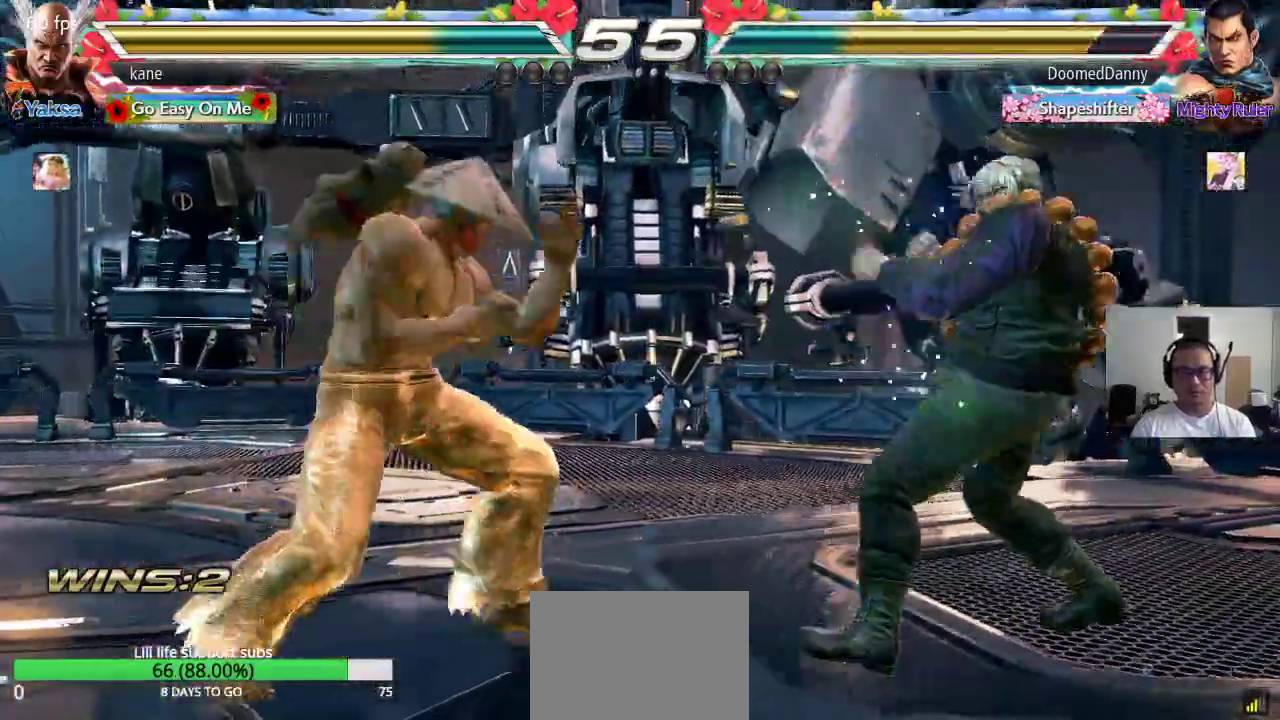
{"buttons": [], "left_stick": "down-right", "events": [[50, "left_stick", "center"], [100, "left_stick", "left"], [317, "left_stick", "right"], [417, "TRIANGLE", "down"], [417, "left_stick", "down-right"], [467, "TRIANGLE", "up"]]}
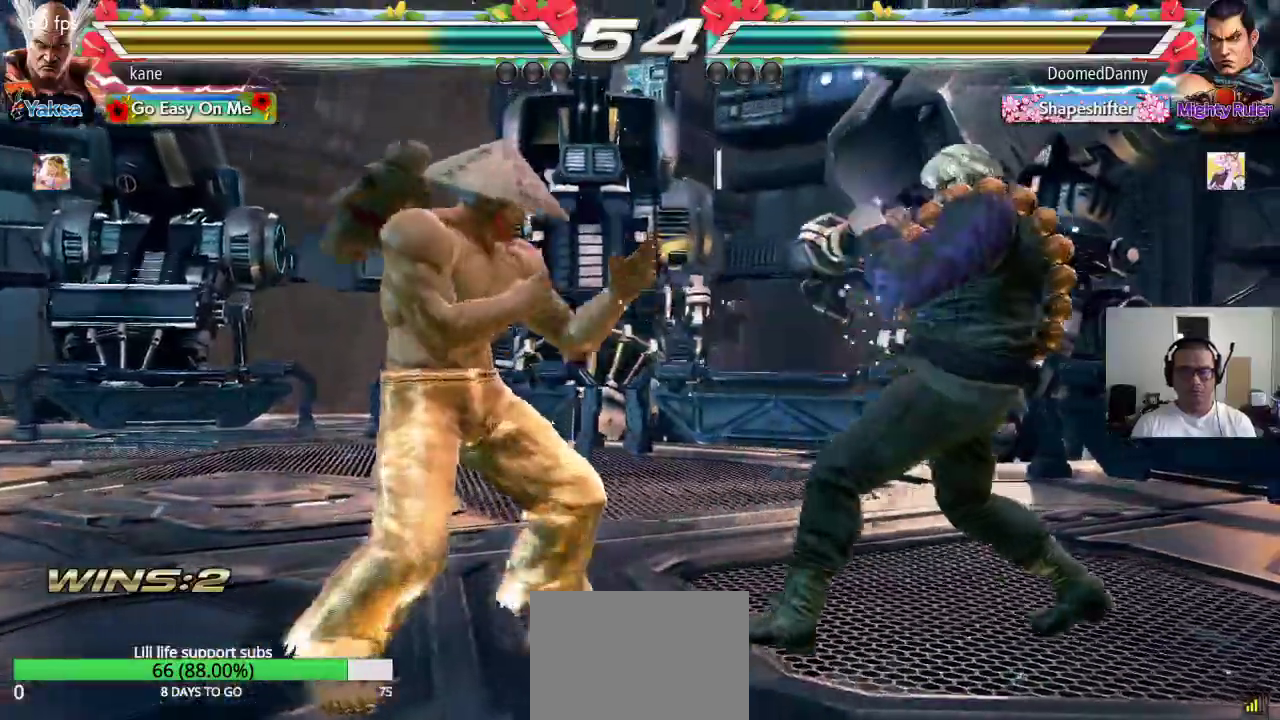
{"buttons": [], "left_stick": "center", "events": [[50, "left_stick", "center"]]}
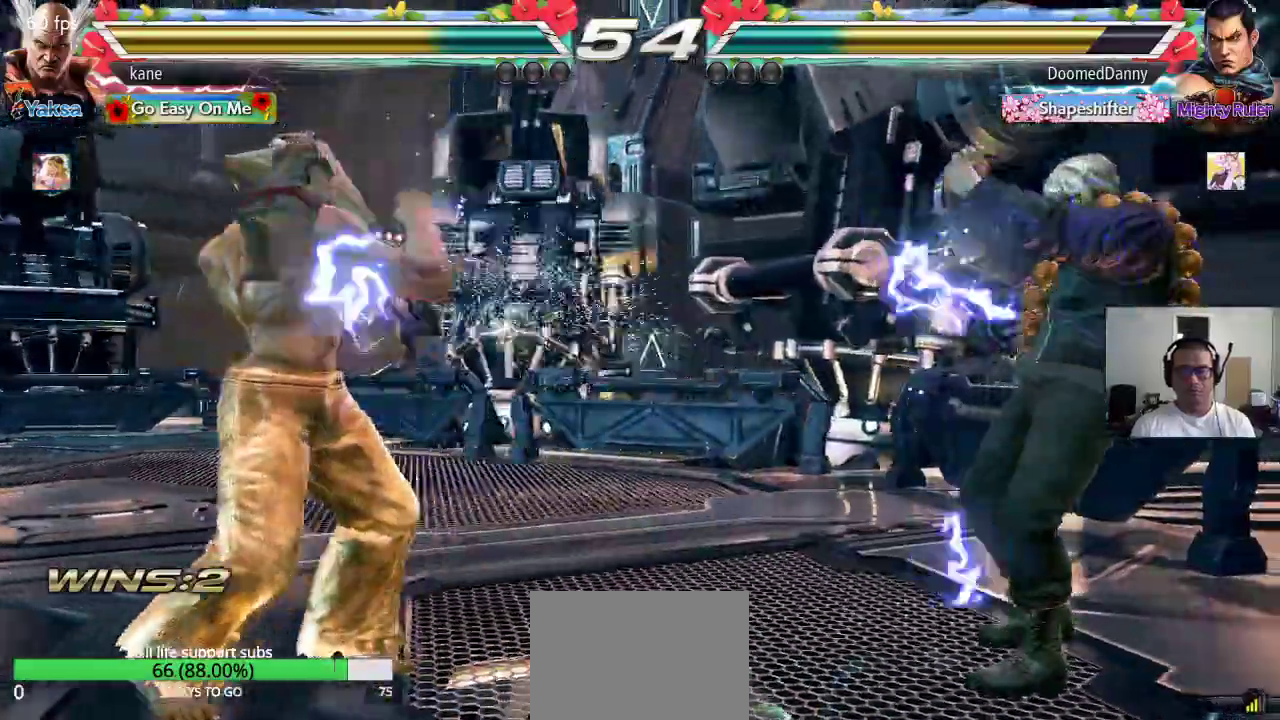
{"buttons": [], "left_stick": "center", "events": [[67, "left_stick", "left"], [133, "left_stick", "center"], [183, "left_stick", "left"], [333, "left_stick", "center"], [400, "left_stick", "right"], [467, "left_stick", "center"]]}
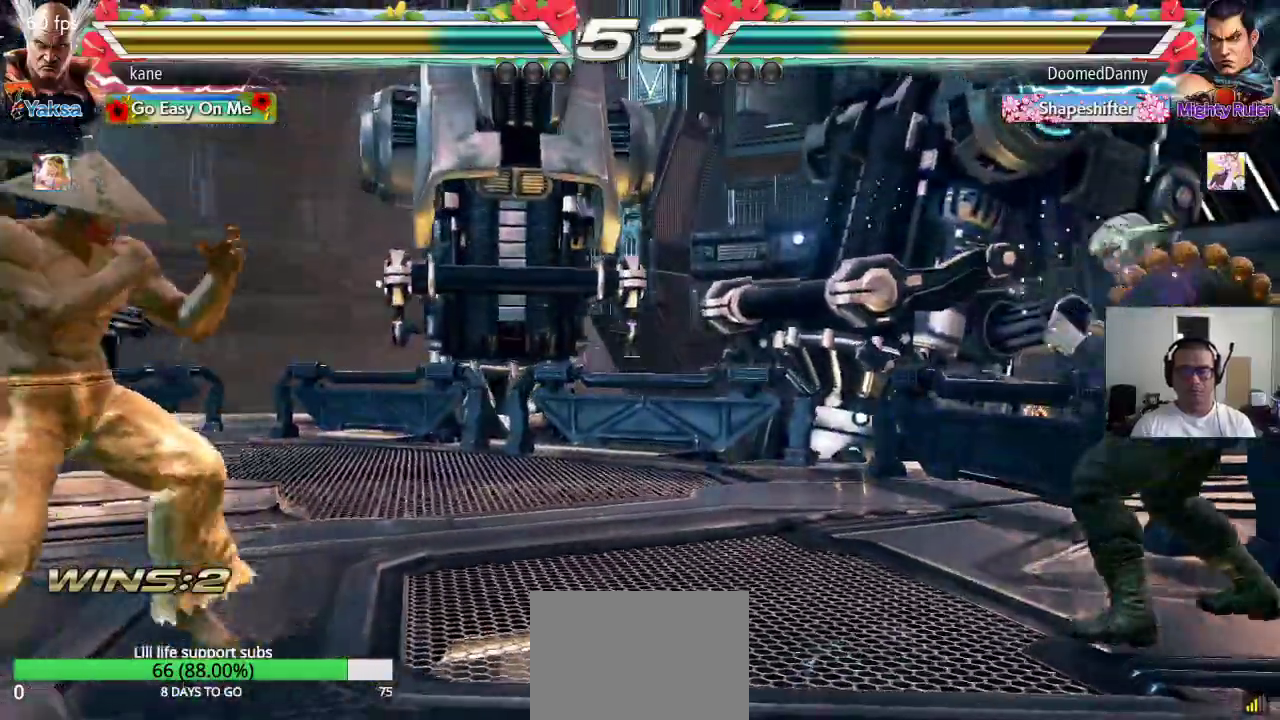
{"buttons": [], "left_stick": "center", "events": [[50, "left_stick", "right"], [183, "TRIANGLE", "down"], [183, "left_stick", "down-right"], [233, "TRIANGLE", "up"], [317, "left_stick", "center"]]}
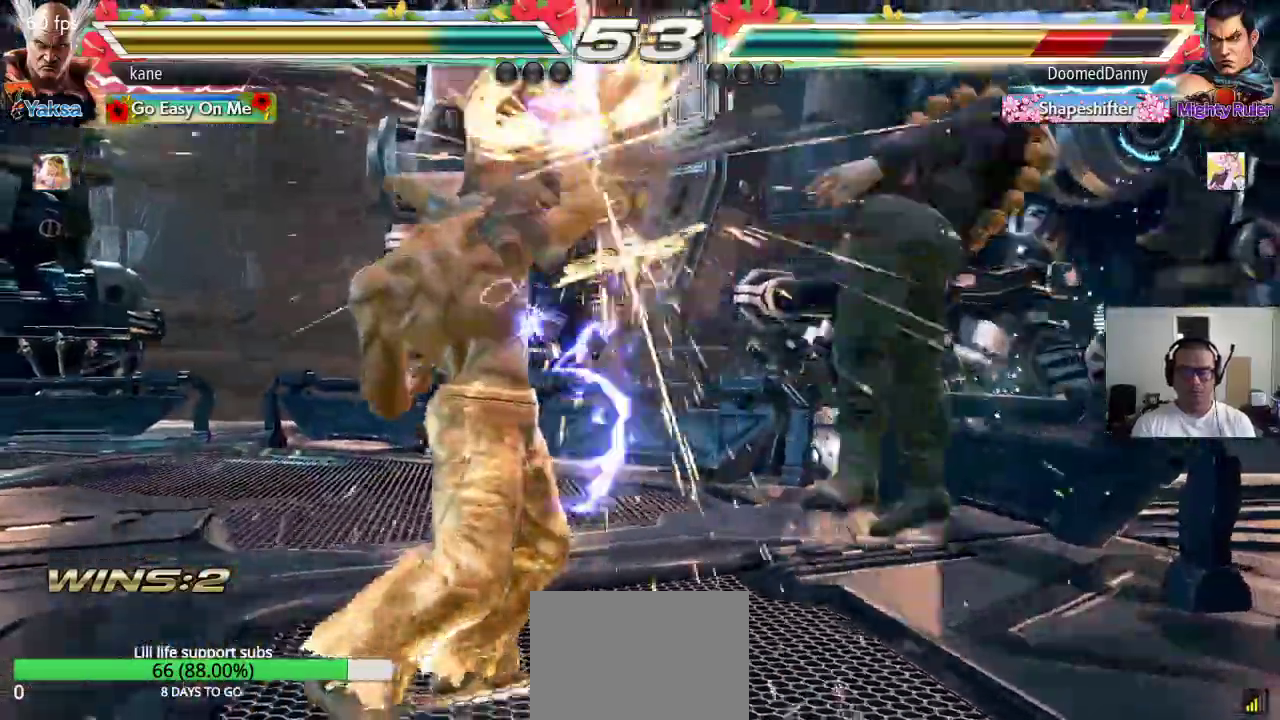
{"buttons": [], "left_stick": "down-right", "events": [[267, "left_stick", "right"], [383, "TRIANGLE", "down"], [383, "left_stick", "down-right"], [483, "TRIANGLE", "up"]]}